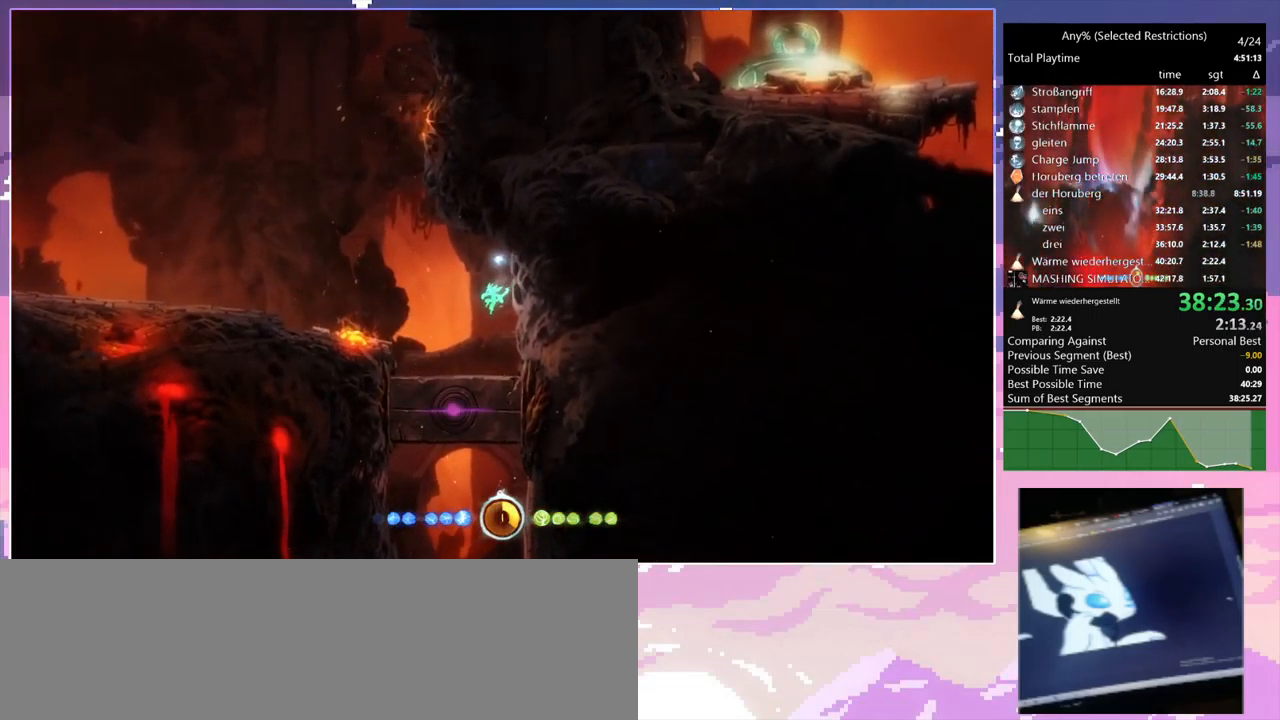
Gameplay with keyboard and mouse; each line is a JSON object with the keys and mouse buttons held at the frame after it. "events" lists presses ("down") and releases ("up") of "1", "2", "3", "6", "a", "c", "ctrl", "d", "delete", "down", "e", "escape", "f", "left", "q", "r", "right", "s", "shift", "space", "t", "up", "w", "x", "mouse_left", "mouse_right", "mouse_mb4" and "mouse_mb5" between this image and that frame as [ms after this image, input, new state], when the widget could be followed in between. "mouse_left", "mouse_right", "mouse_mb4", "mouse_mb5" = the "left", "right", "mb4", "mb5" buttons of the "mouse" list. No other keys are recorded. Mouse movement is not recorded.
{"keys": [], "mouse": [], "events": [[150, "a", "up"]]}
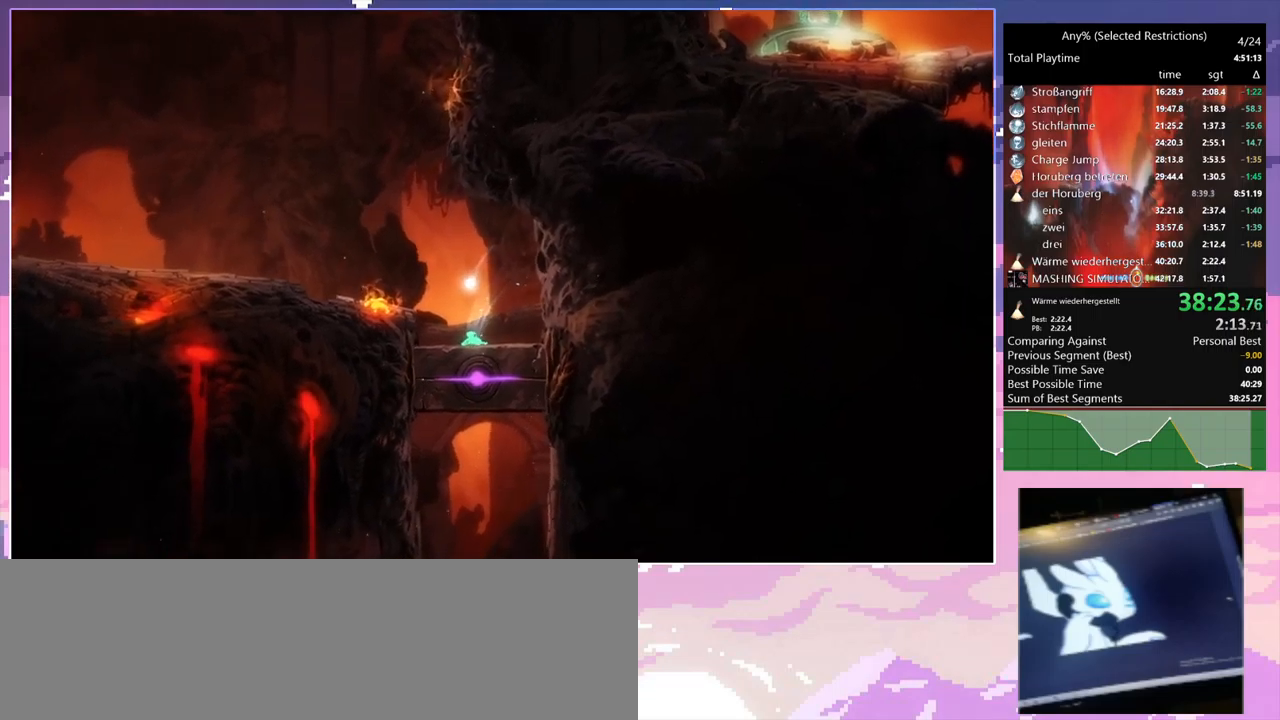
{"keys": [], "mouse": [], "events": []}
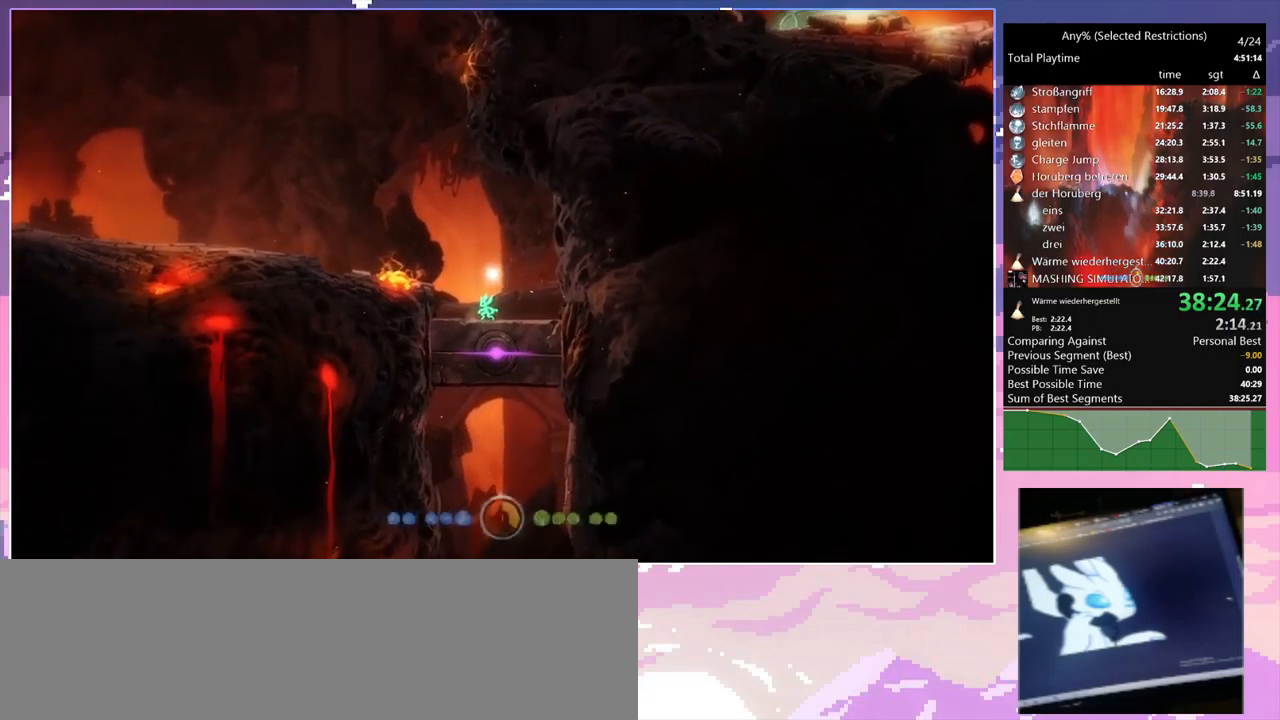
{"keys": [], "mouse": [], "events": []}
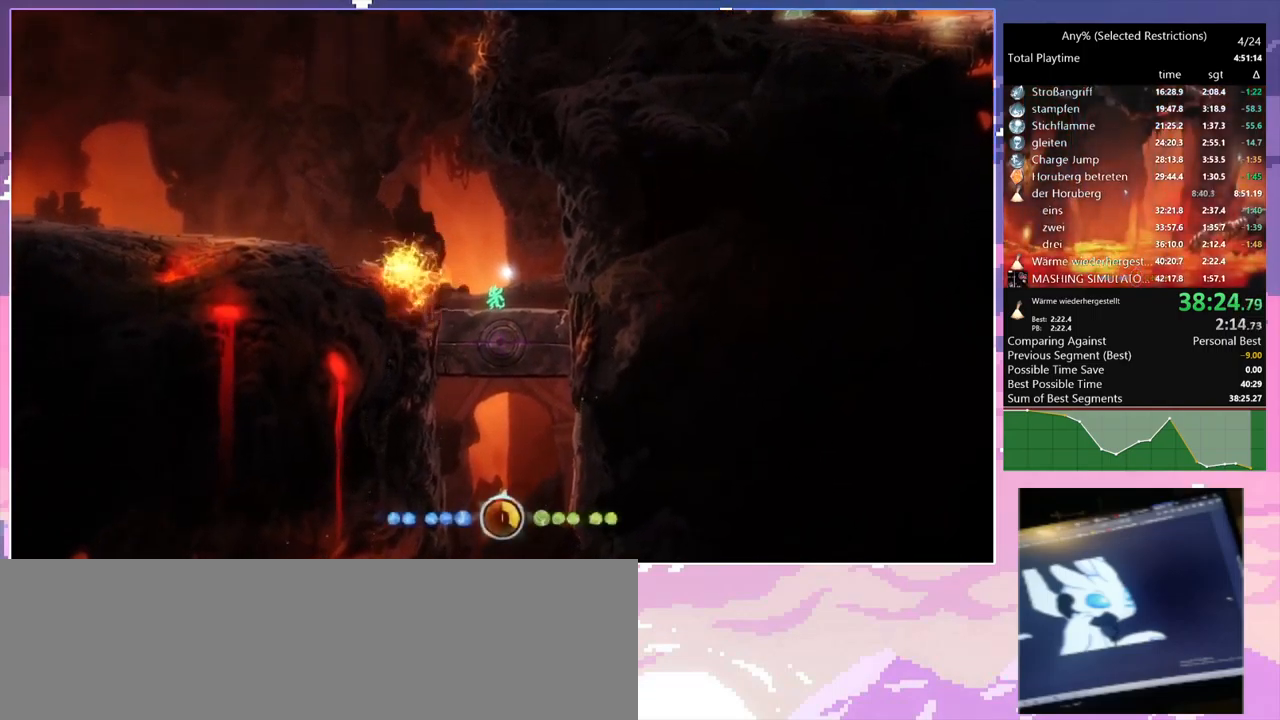
{"keys": [], "mouse": [], "events": []}
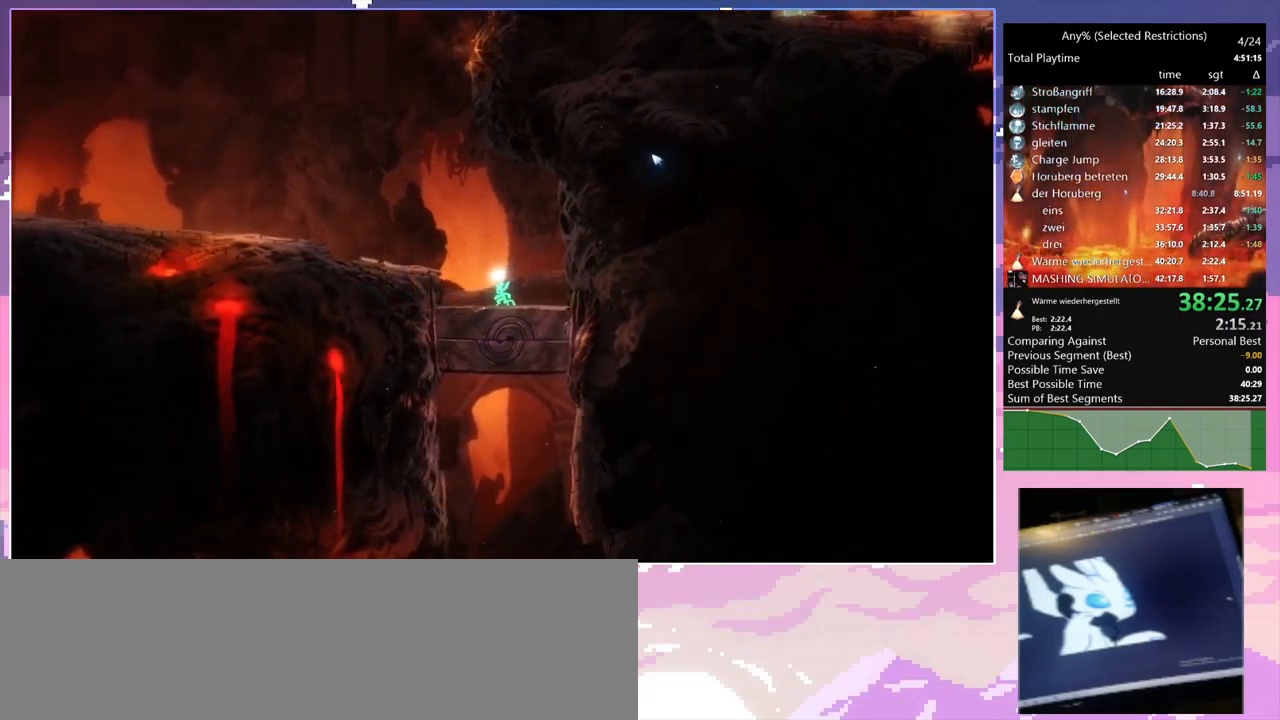
{"keys": [], "mouse": [], "events": [[84, "a", "down"], [184, "a", "up"]]}
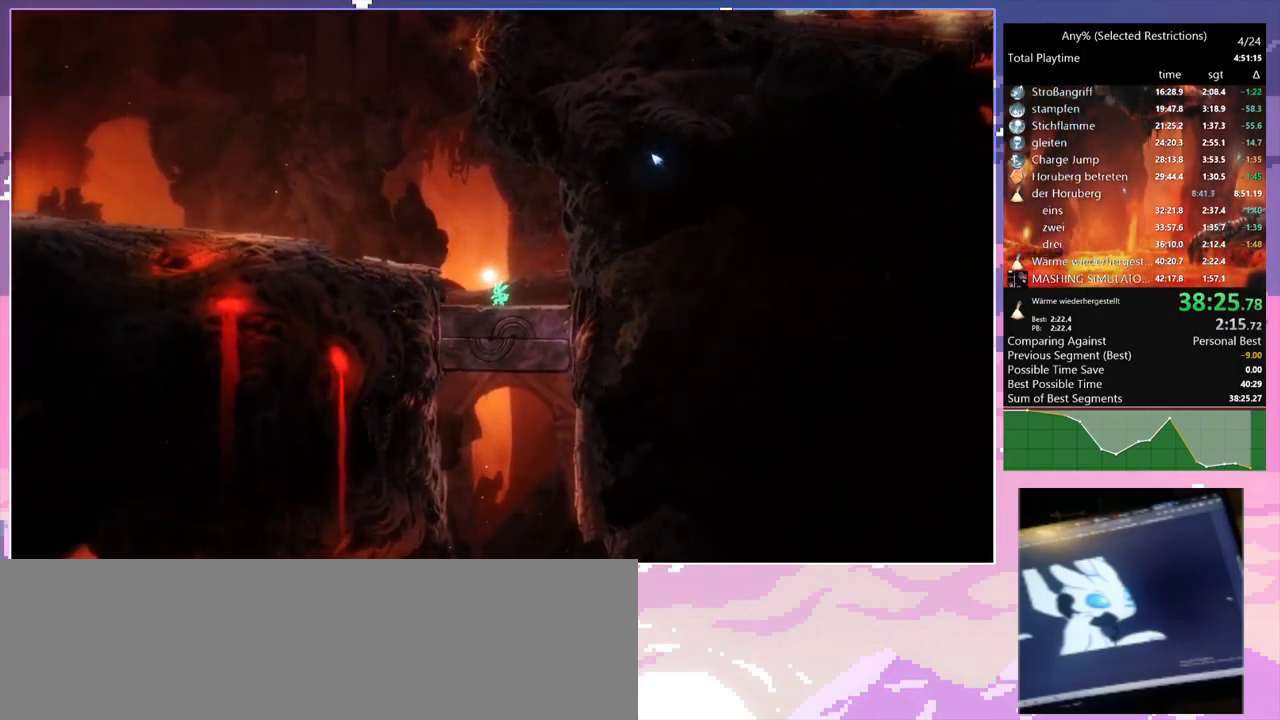
{"keys": [], "mouse": [], "events": [[150, "space", "down"], [284, "space", "up"]]}
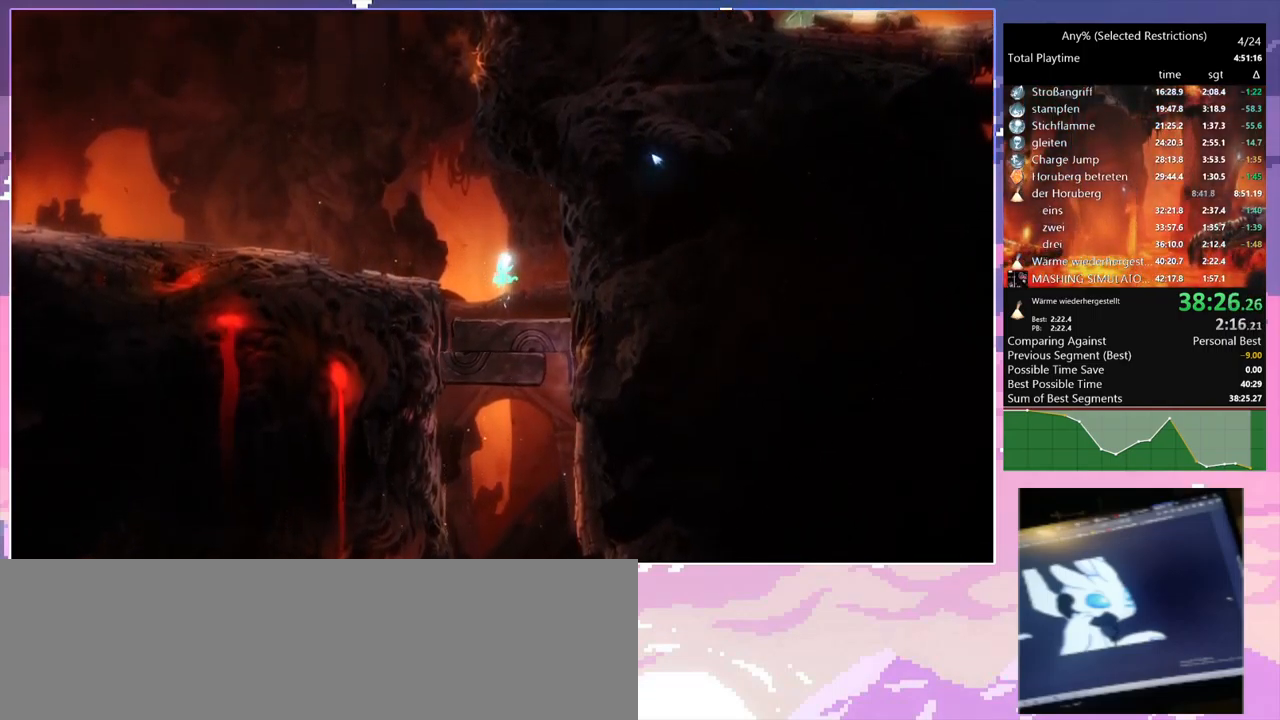
{"keys": [], "mouse": [], "events": [[350, "a", "down"], [484, "a", "up"]]}
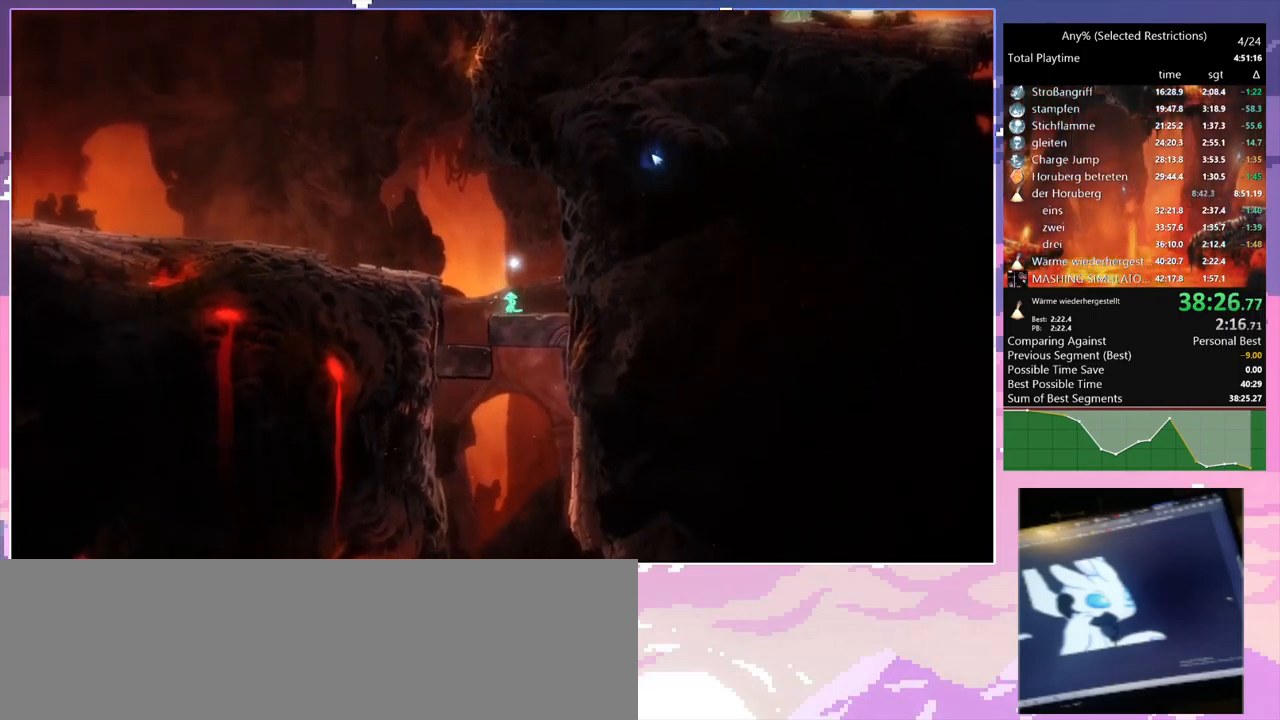
{"keys": ["a"], "mouse": [], "events": [[134, "a", "down"]]}
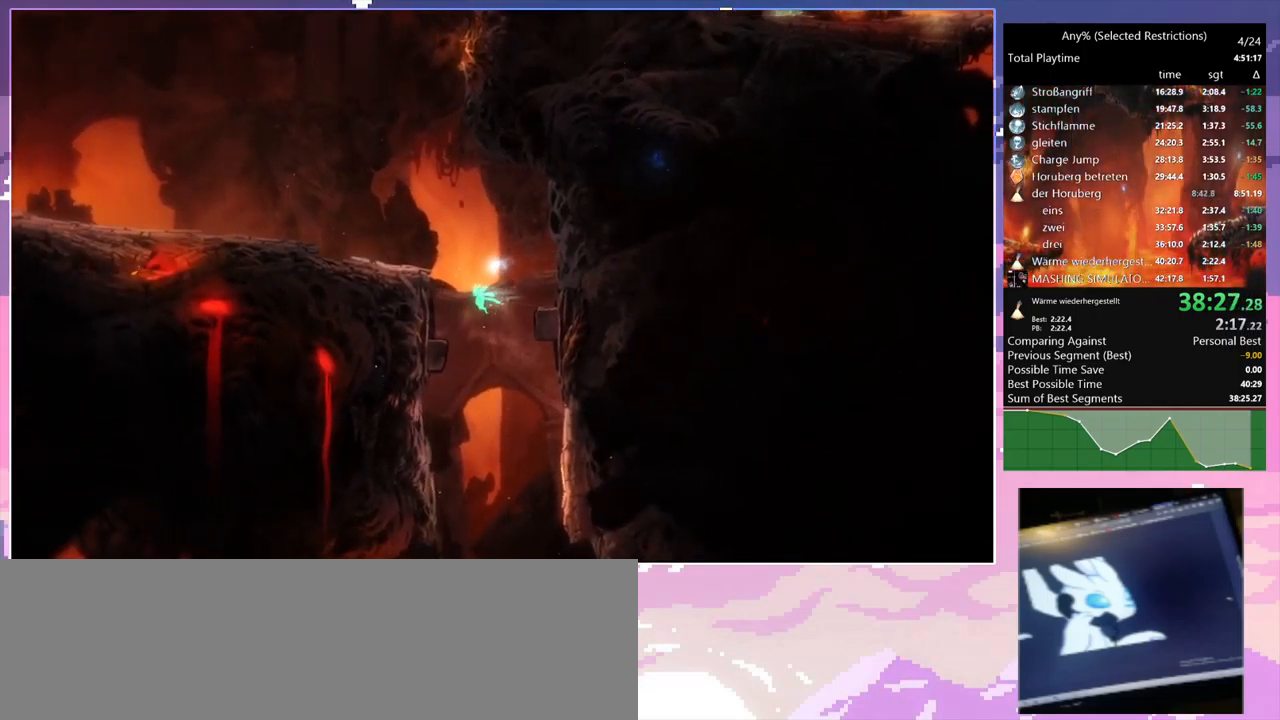
{"keys": [], "mouse": [], "events": [[100, "a", "up"], [100, "s", "down"], [234, "a", "down"], [284, "s", "up"], [484, "a", "up"]]}
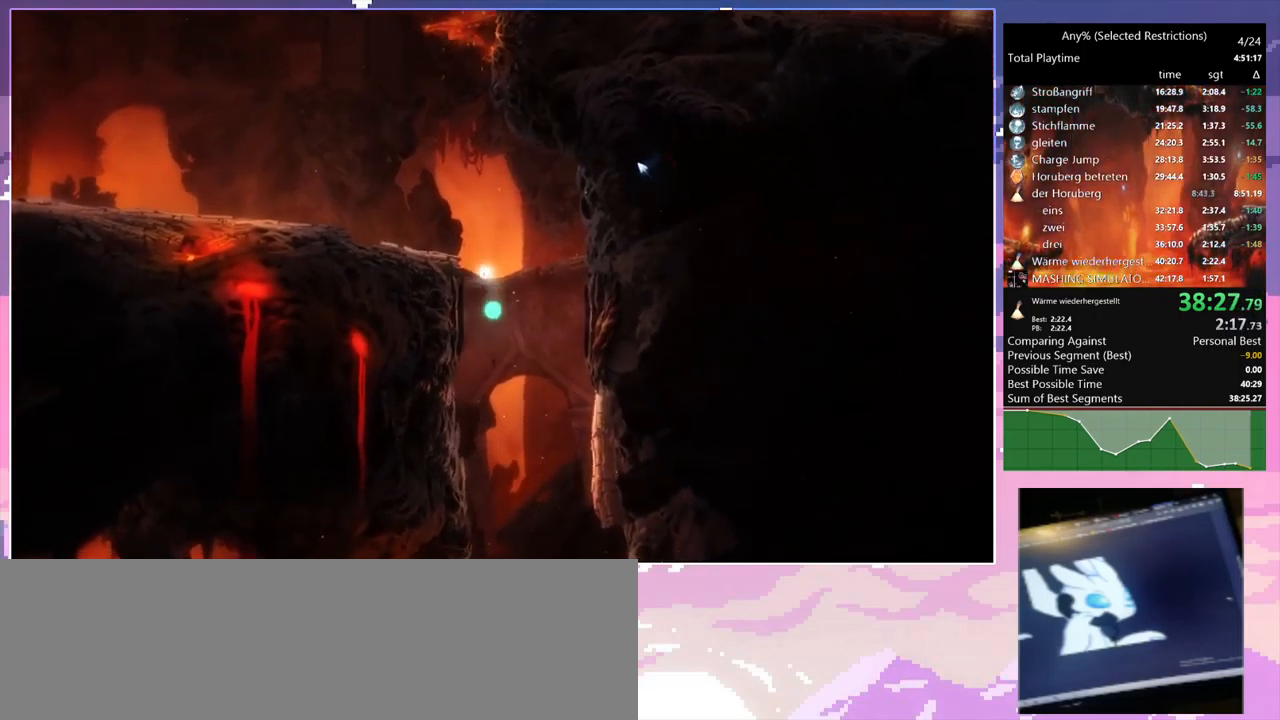
{"keys": ["a"], "mouse": [], "events": [[67, "space", "down"], [200, "space", "up"], [250, "a", "down"]]}
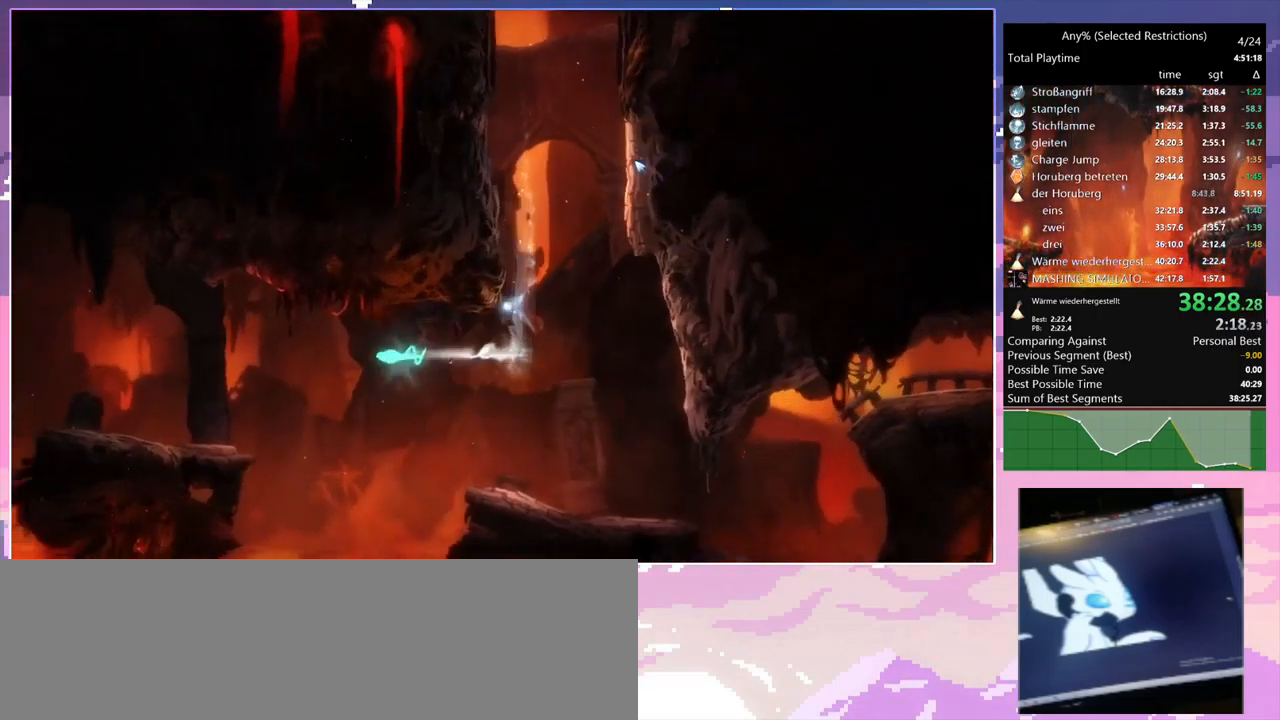
{"keys": ["a"], "mouse": [], "events": []}
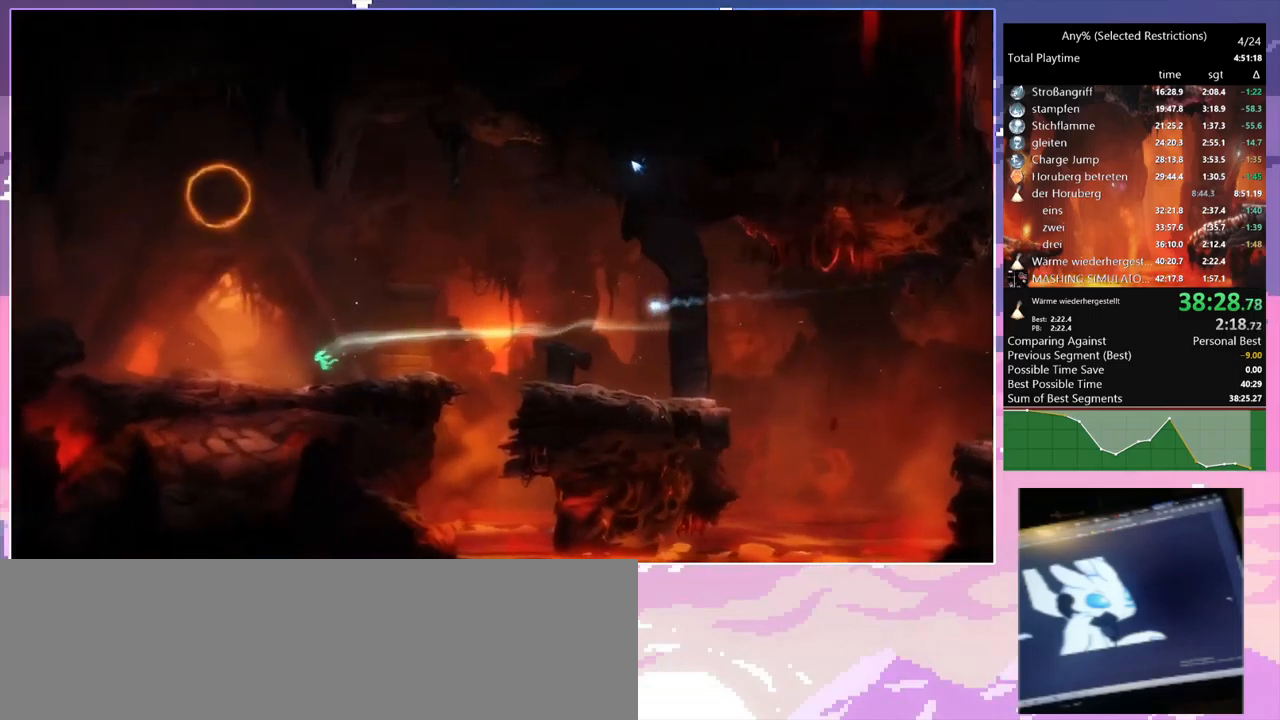
{"keys": ["a"], "mouse": [], "events": []}
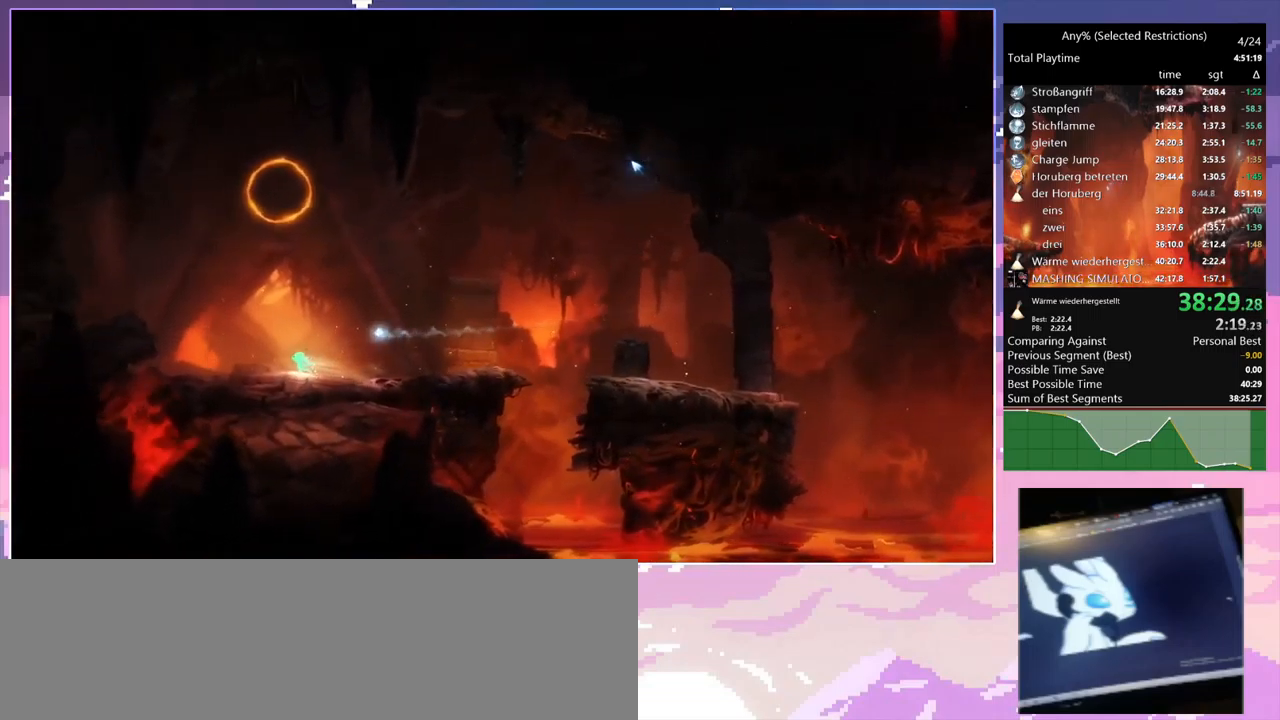
{"keys": ["a", "w"], "mouse": [], "events": [[16, "w", "down"], [66, "a", "up"], [350, "a", "down"], [350, "w", "up"], [450, "w", "down"]]}
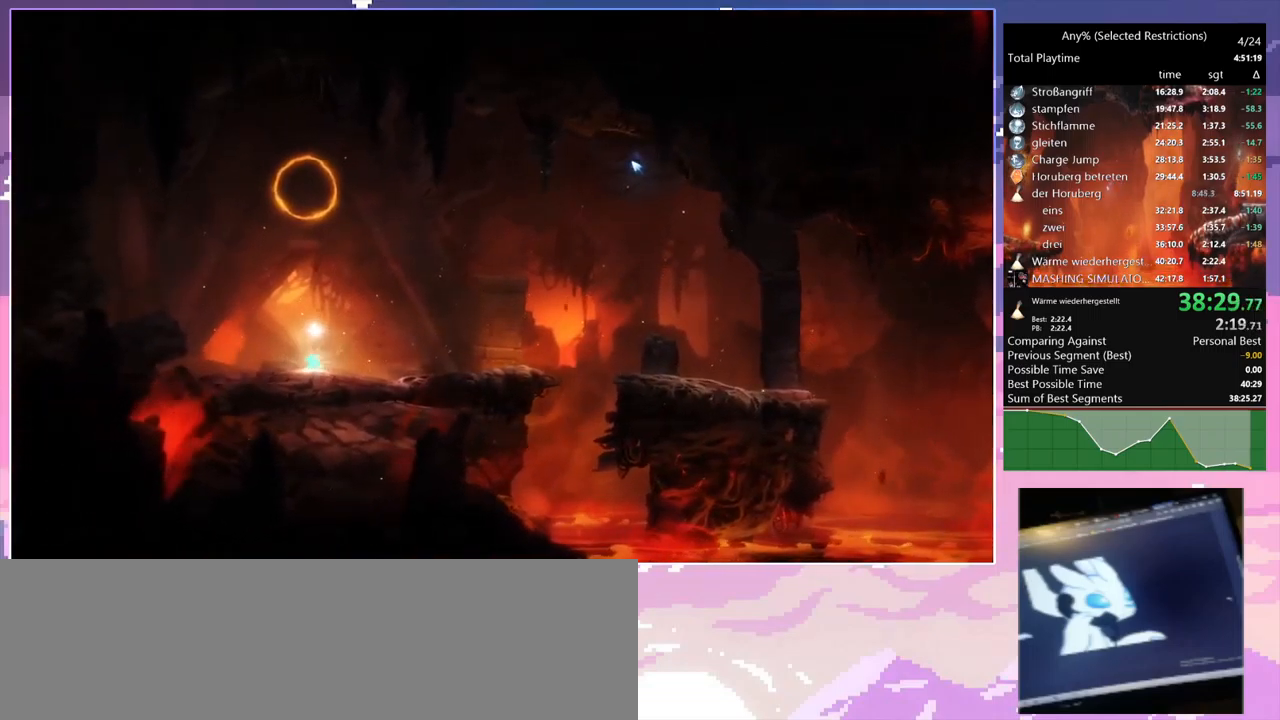
{"keys": ["w"], "mouse": [], "events": [[33, "a", "up"], [216, "s", "down"], [366, "s", "up"]]}
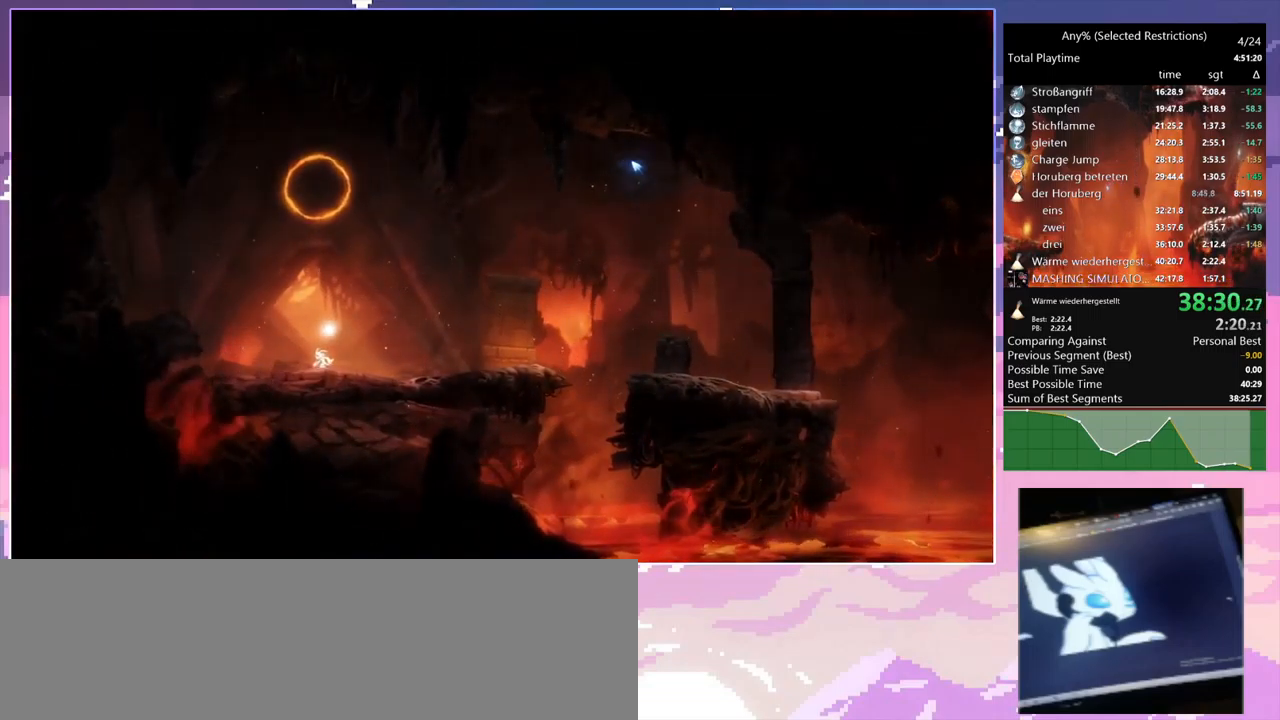
{"keys": ["w"], "mouse": [], "events": []}
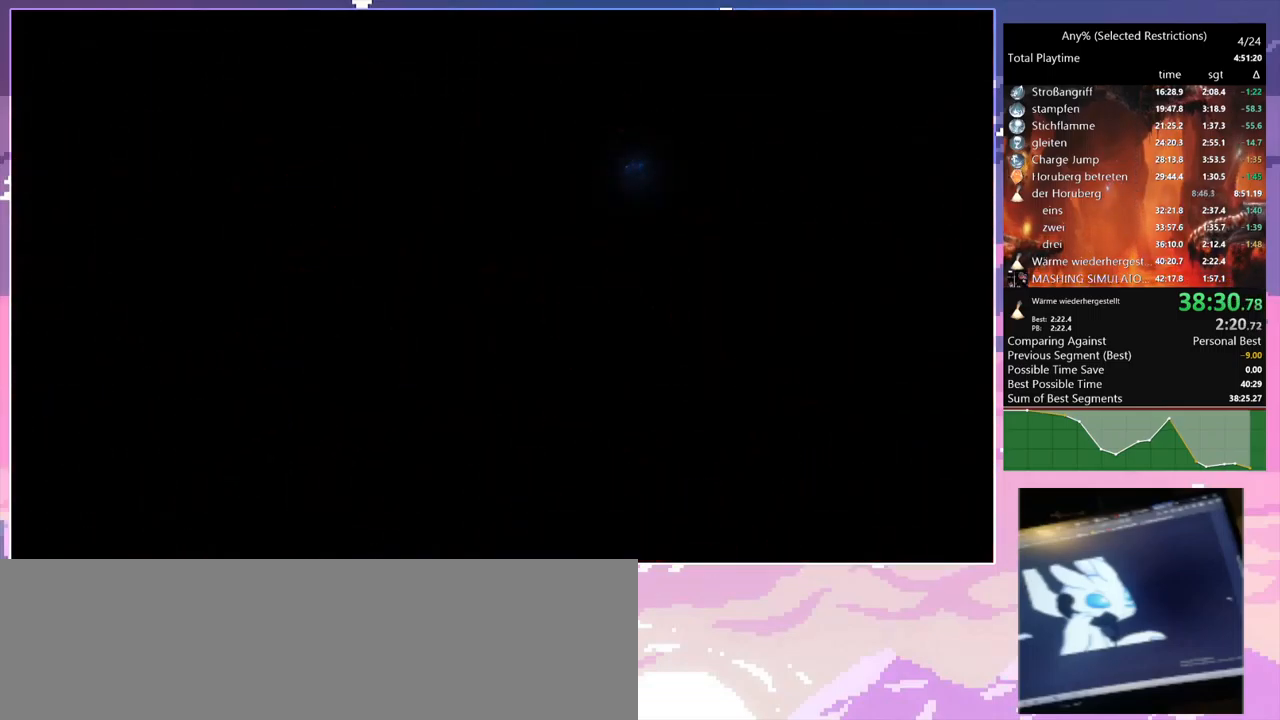
{"keys": ["space", "w"], "mouse": [], "events": [[300, "space", "down"]]}
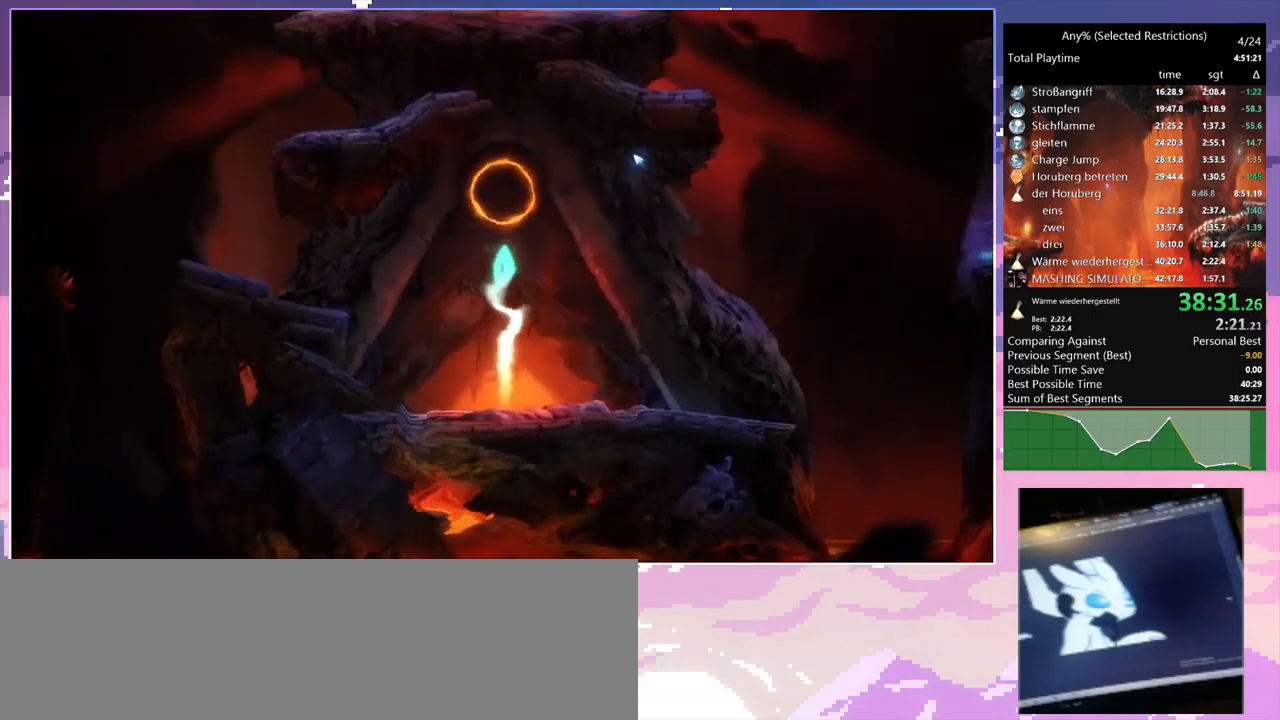
{"keys": ["a", "space"], "mouse": [], "events": [[416, "space", "up"], [500, "a", "down"], [500, "space", "down"], [500, "w", "up"]]}
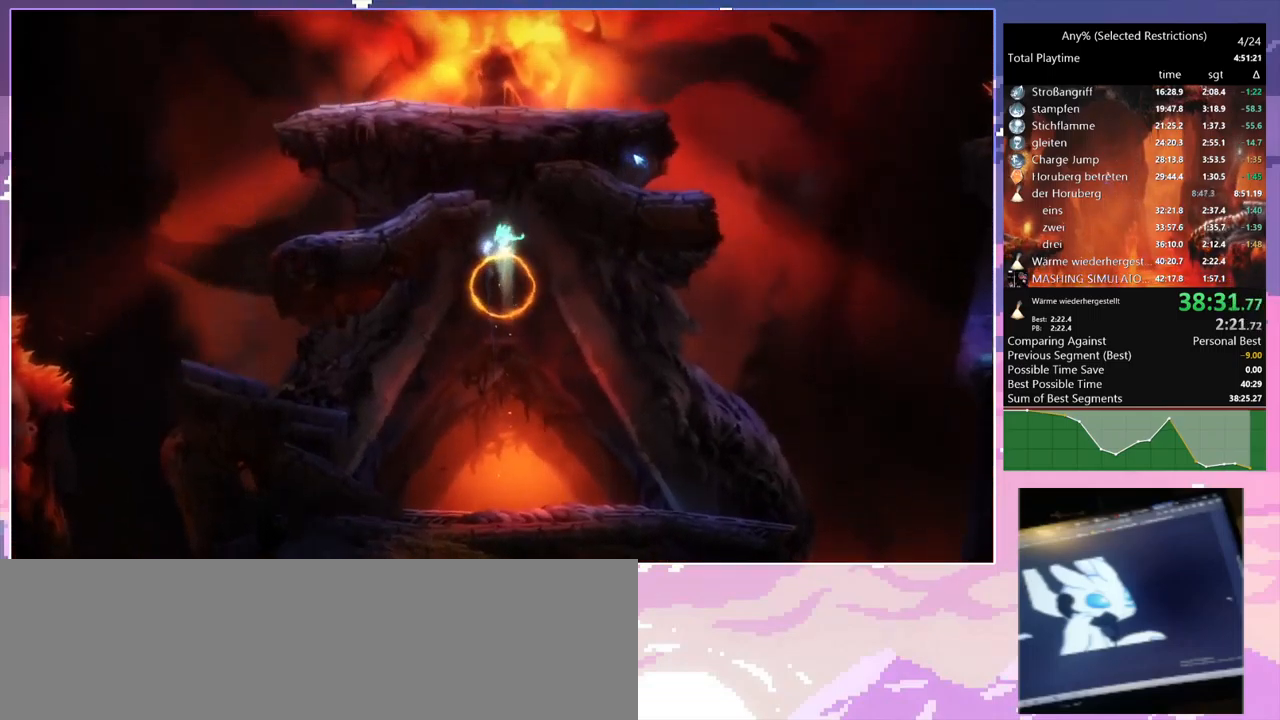
{"keys": ["d", "space"], "mouse": [], "events": [[233, "d", "down"], [233, "space", "up"], [283, "a", "up"], [283, "space", "down"]]}
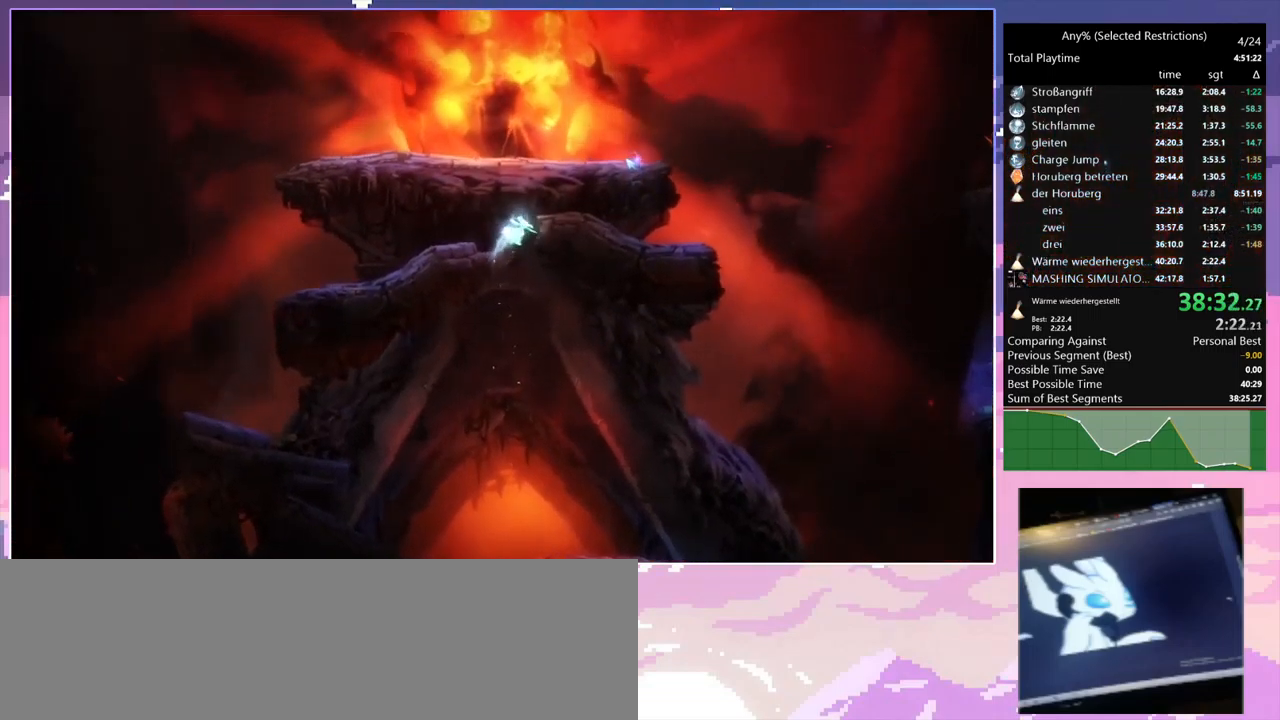
{"keys": ["space"], "mouse": [], "events": [[83, "a", "down"], [83, "space", "up"], [116, "d", "up"], [166, "space", "down"], [200, "a", "up"], [400, "space", "up"], [450, "space", "down"]]}
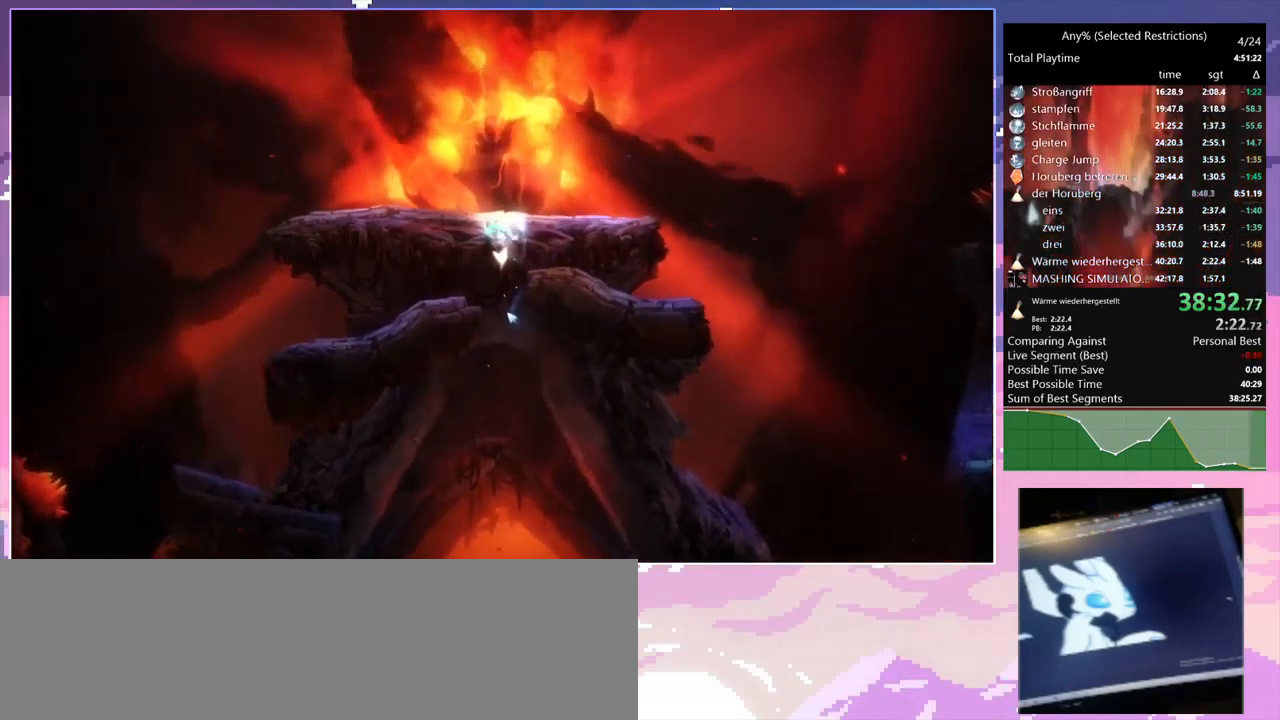
{"keys": [], "mouse": ["mb5"], "events": [[83, "space", "up"], [416, "mouse_mb5", "down"]]}
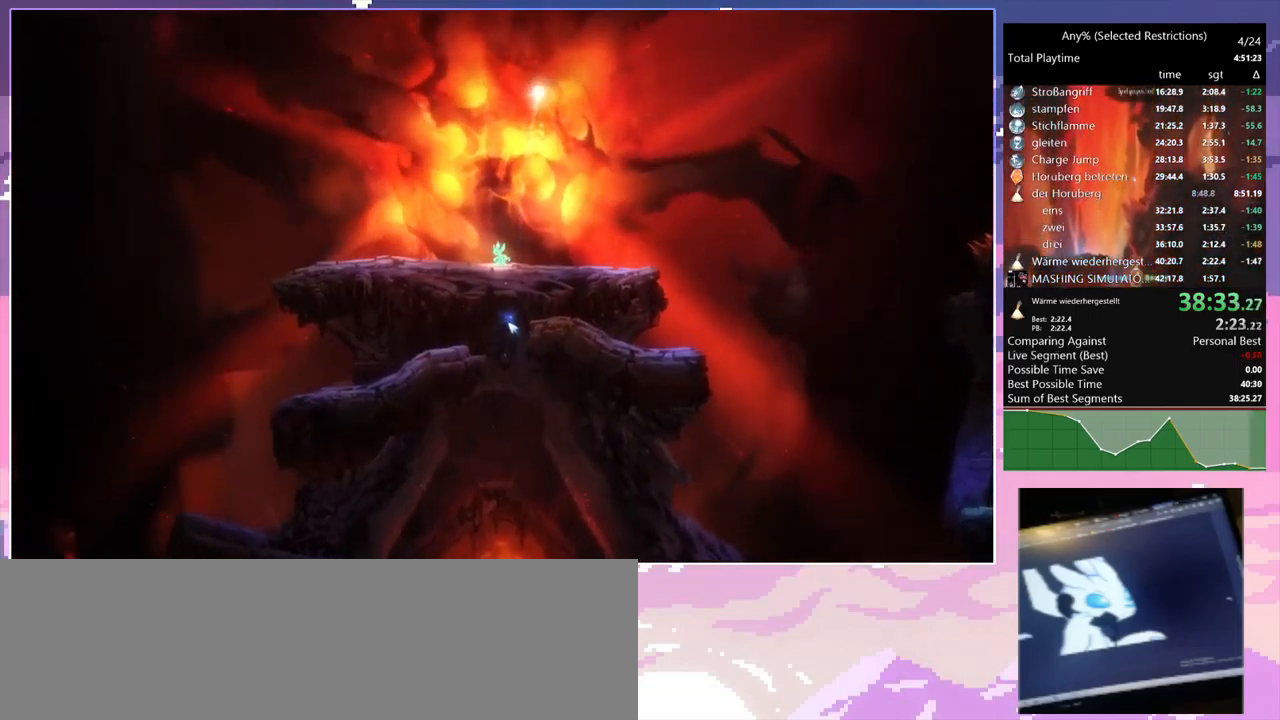
{"keys": [], "mouse": [], "events": [[200, "mouse_mb5", "up"]]}